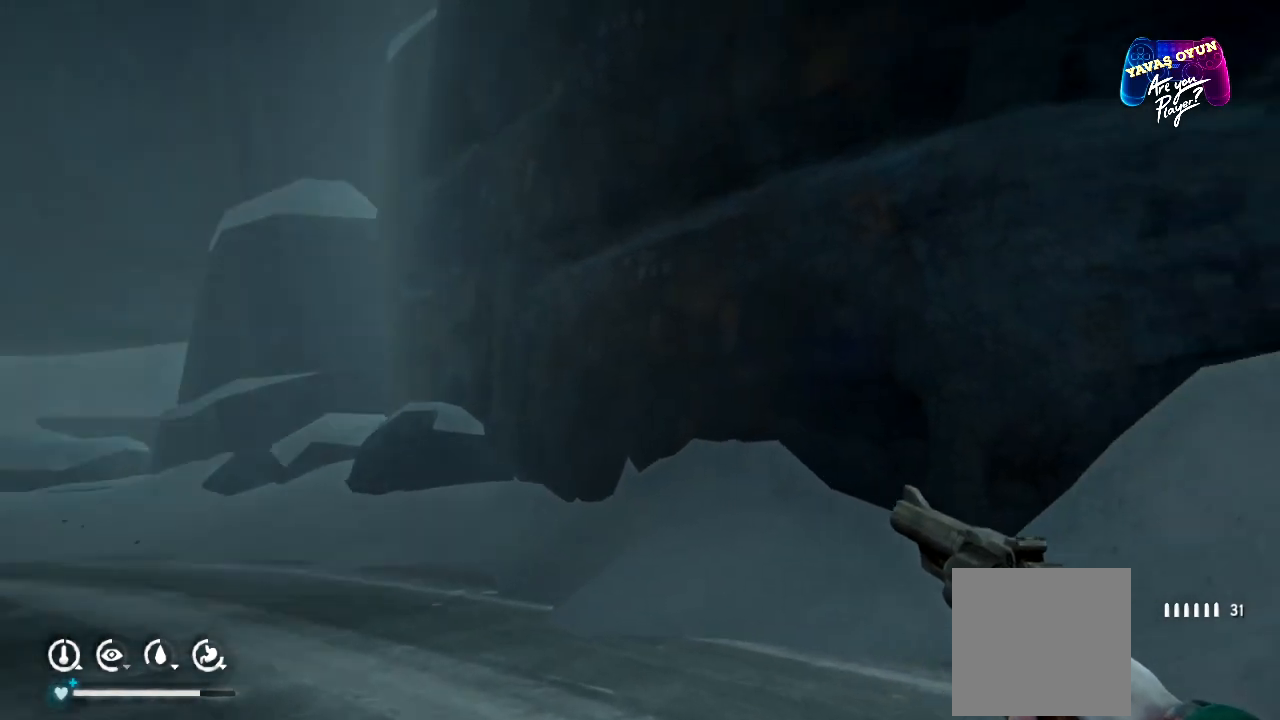
Gameplay with a controller (Xbox layout); each line is a JSON object with the inputs held at the frame after it. "events" lists button and stick changes between this image and that frame as [ms after this image, input, new state], when the widget could be followed in between.
{"buttons": [], "left_stick": "up-left", "right_stick": "left"}
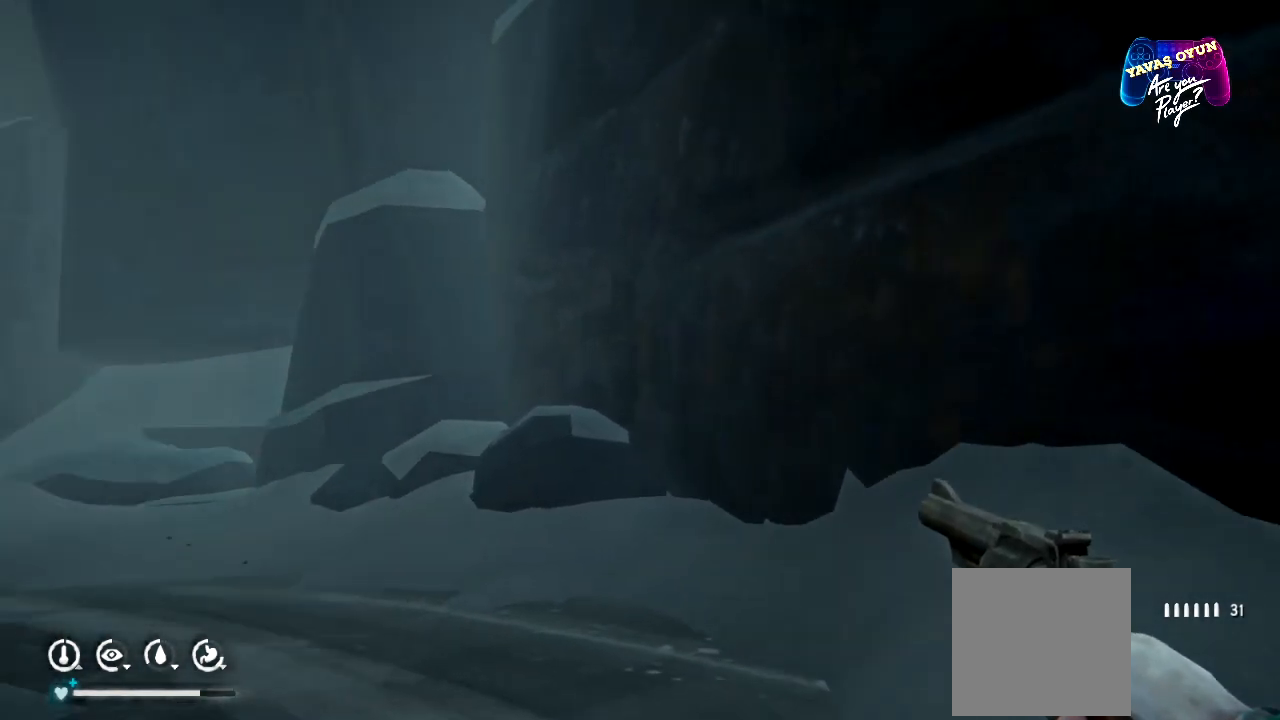
{"buttons": [], "left_stick": "up-left", "right_stick": "center", "events": [[267, "right_stick", "center"]]}
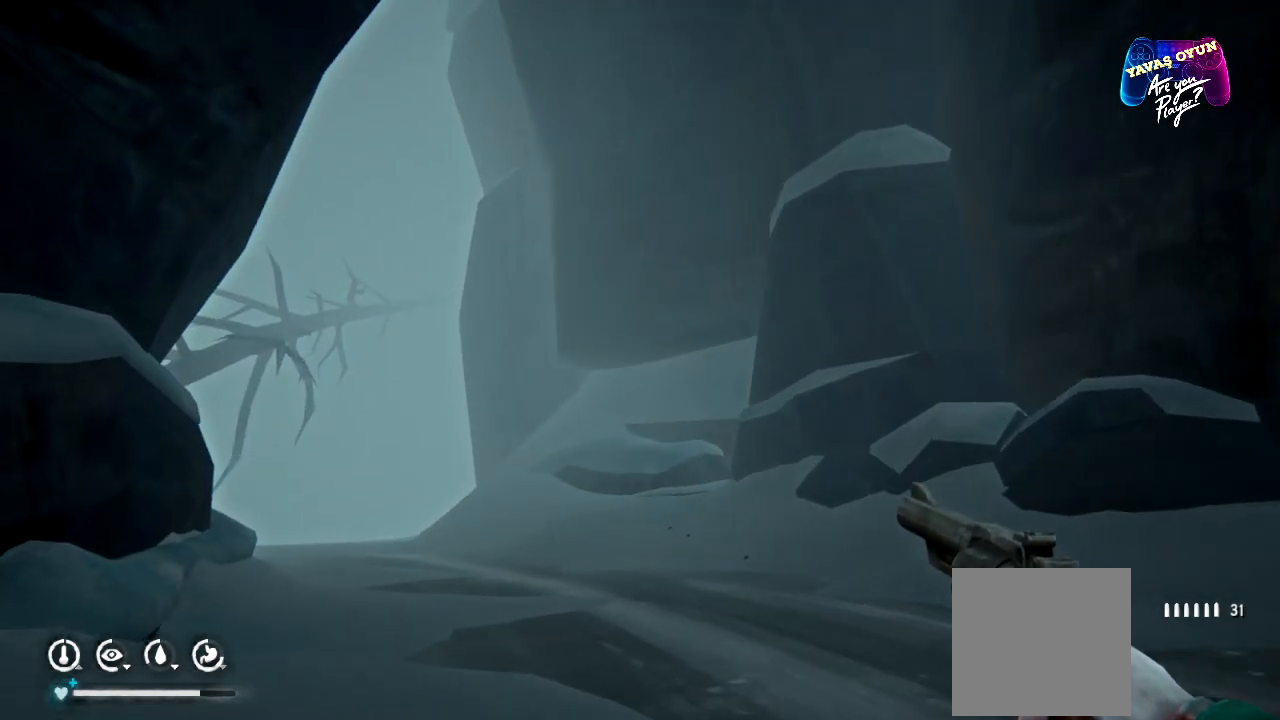
{"buttons": [], "left_stick": "up-left", "right_stick": "center", "events": []}
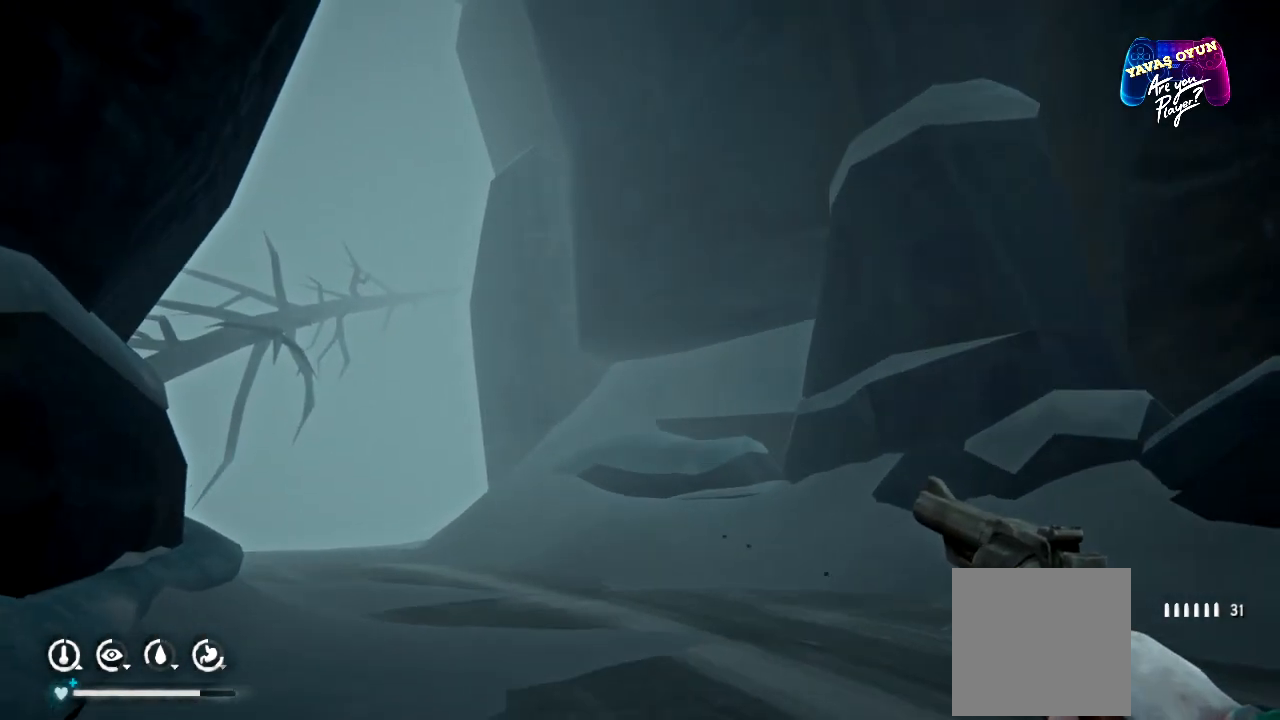
{"buttons": [], "left_stick": "up", "right_stick": "left", "events": [[150, "right_stick", "left"], [250, "left_stick", "up"]]}
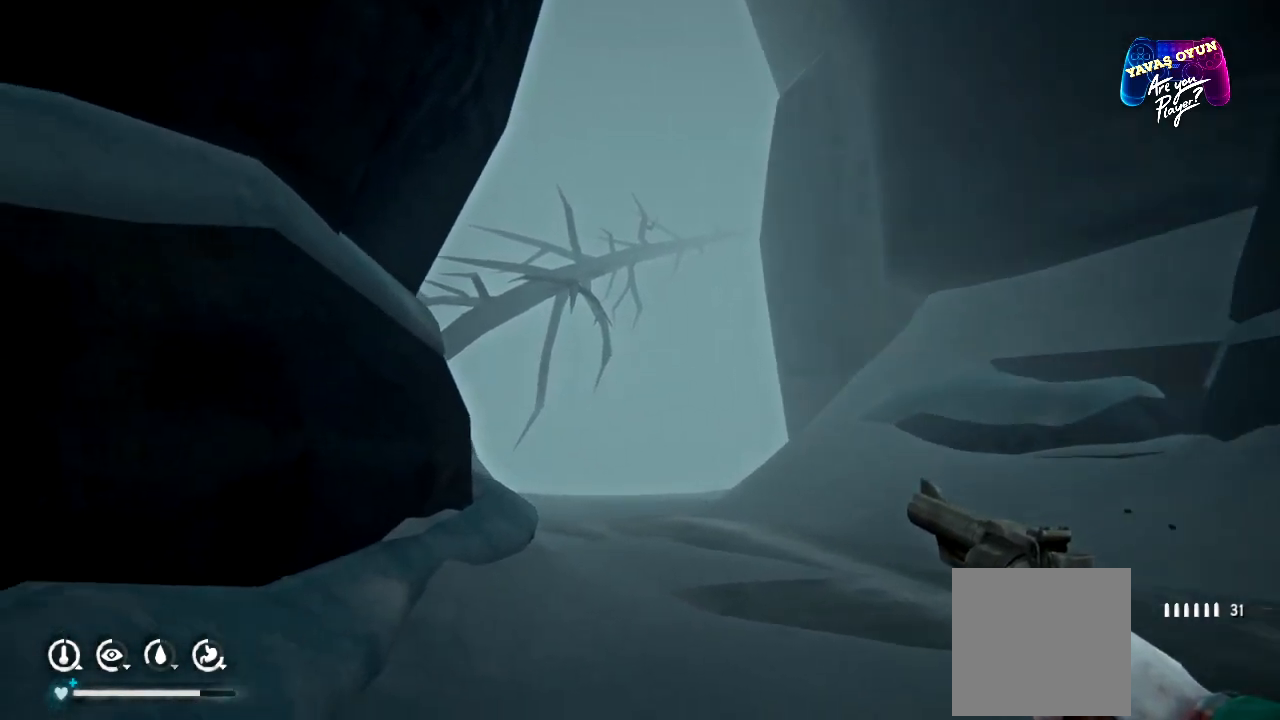
{"buttons": [], "left_stick": "up", "right_stick": "center", "events": [[67, "right_stick", "center"]]}
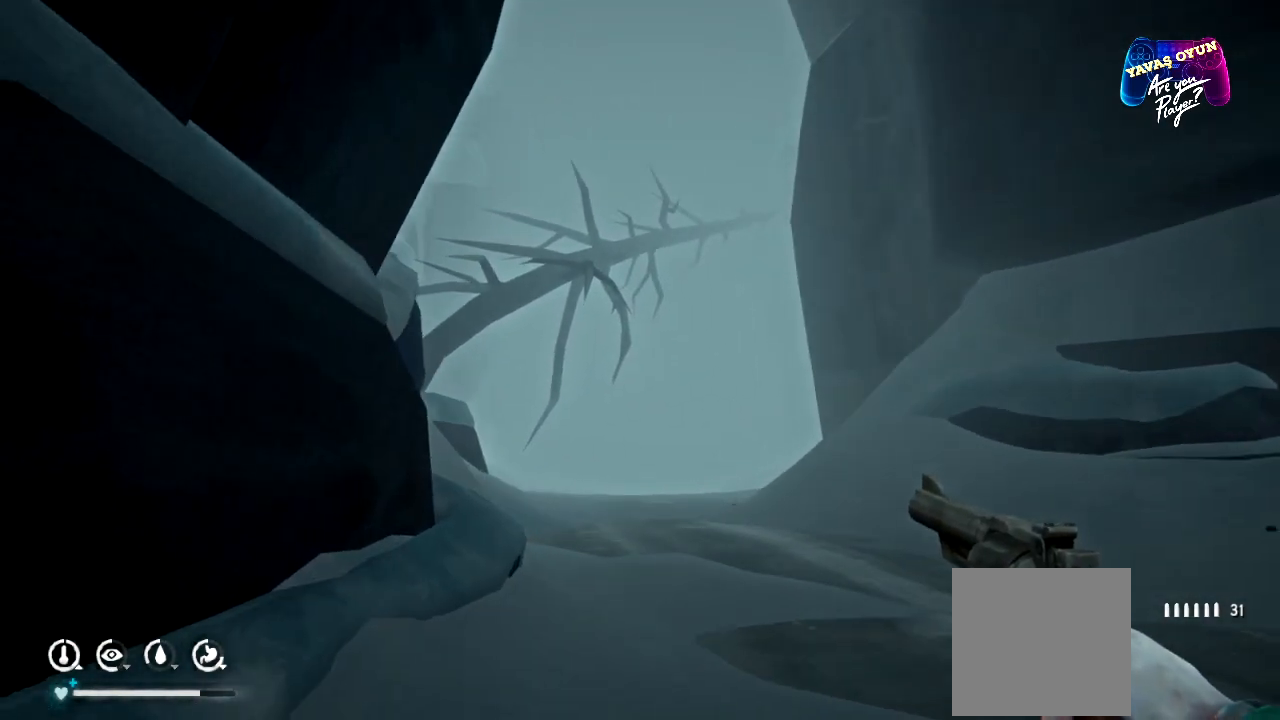
{"buttons": [], "left_stick": "up", "right_stick": "center", "events": []}
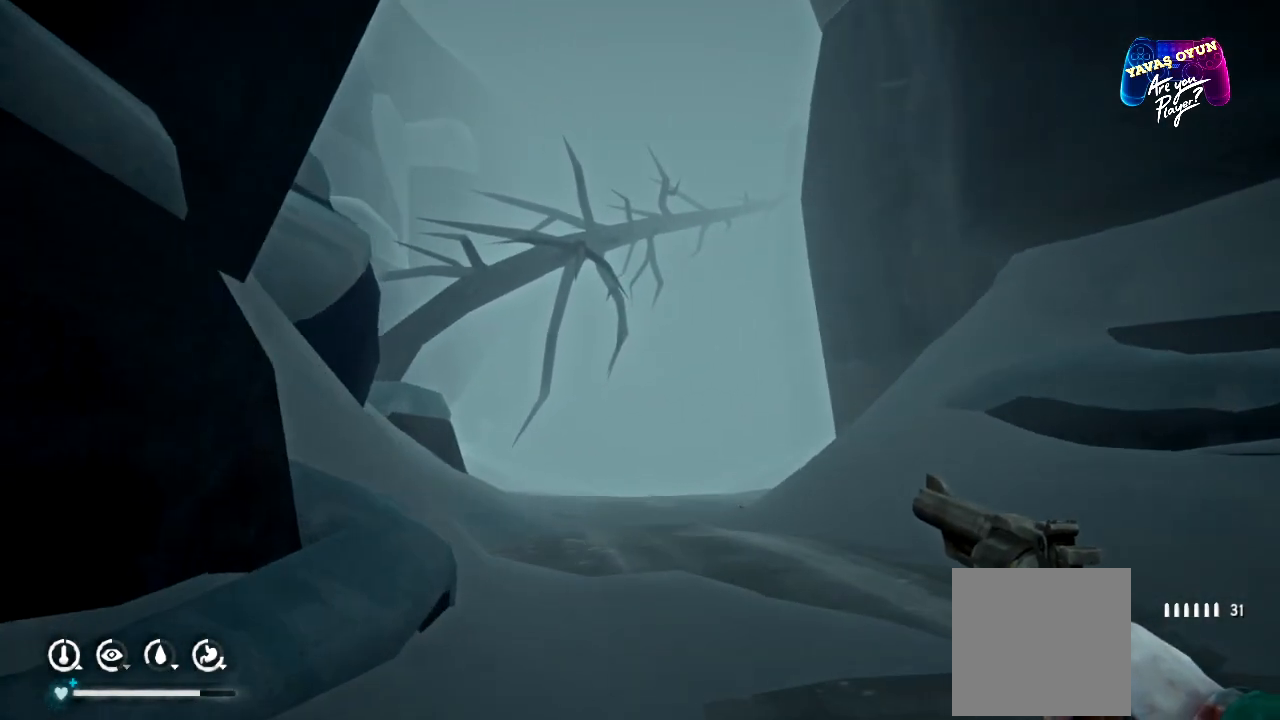
{"buttons": [], "left_stick": "up", "right_stick": "center", "events": []}
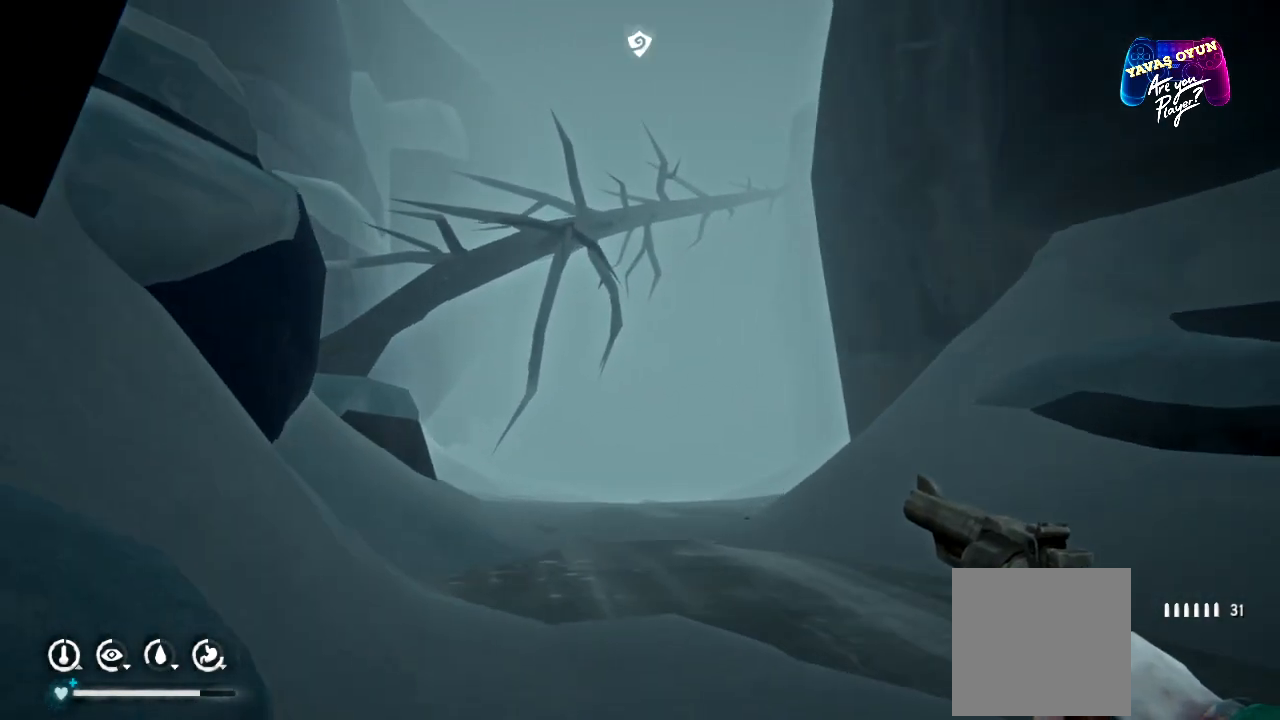
{"buttons": [], "left_stick": "up", "right_stick": "center", "events": []}
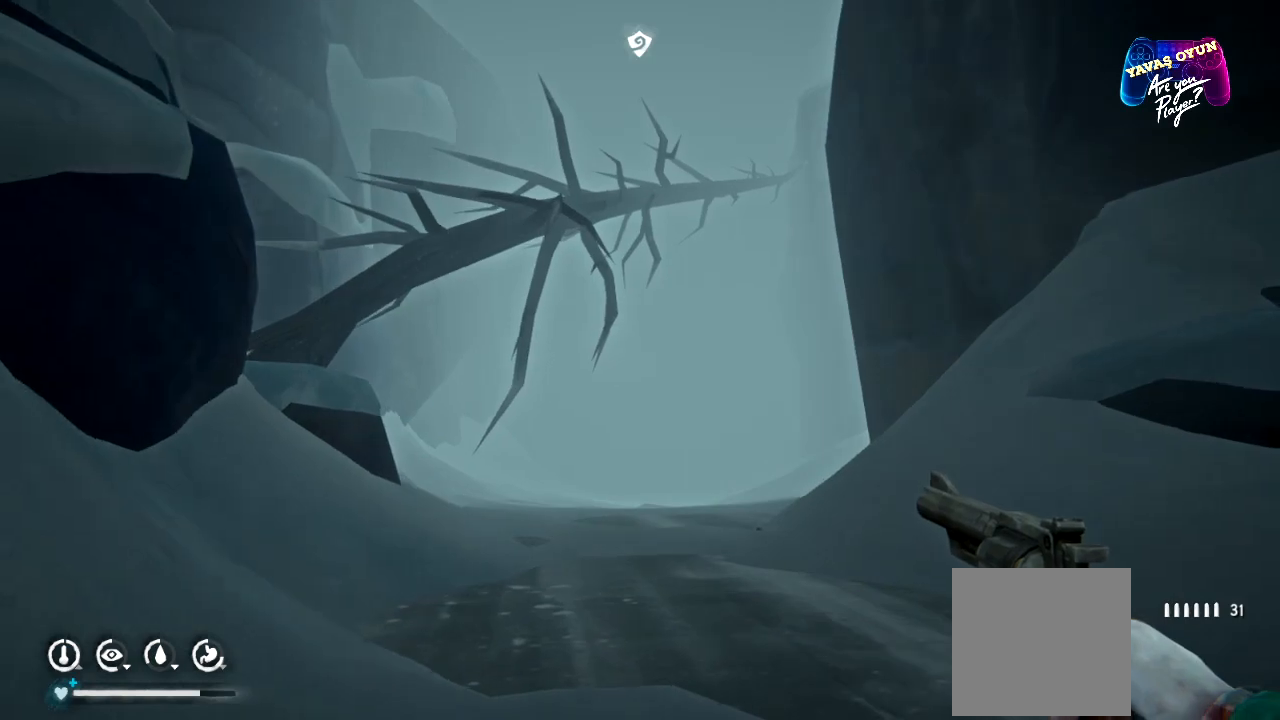
{"buttons": [], "left_stick": "up", "right_stick": "center", "events": []}
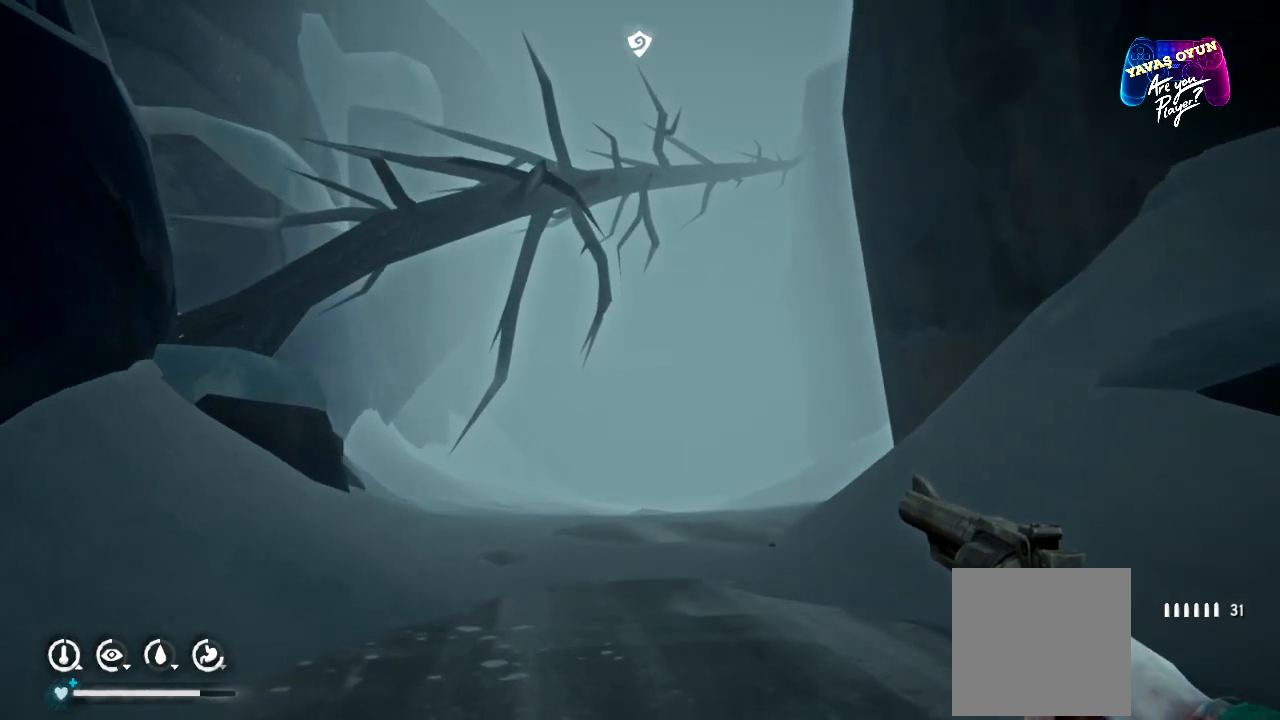
{"buttons": [], "left_stick": "up", "right_stick": "right", "events": [[400, "right_stick", "right"]]}
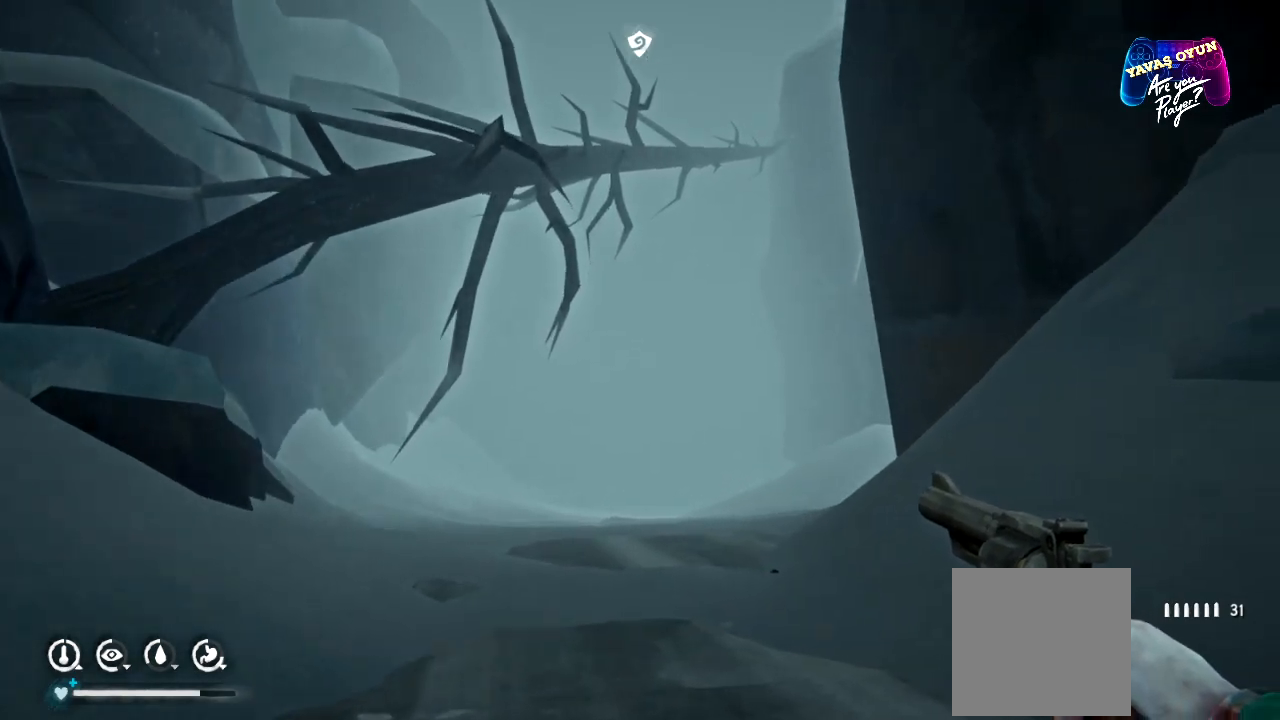
{"buttons": [], "left_stick": "up-left", "right_stick": "center", "events": [[17, "left_stick", "up-left"], [250, "right_stick", "center"]]}
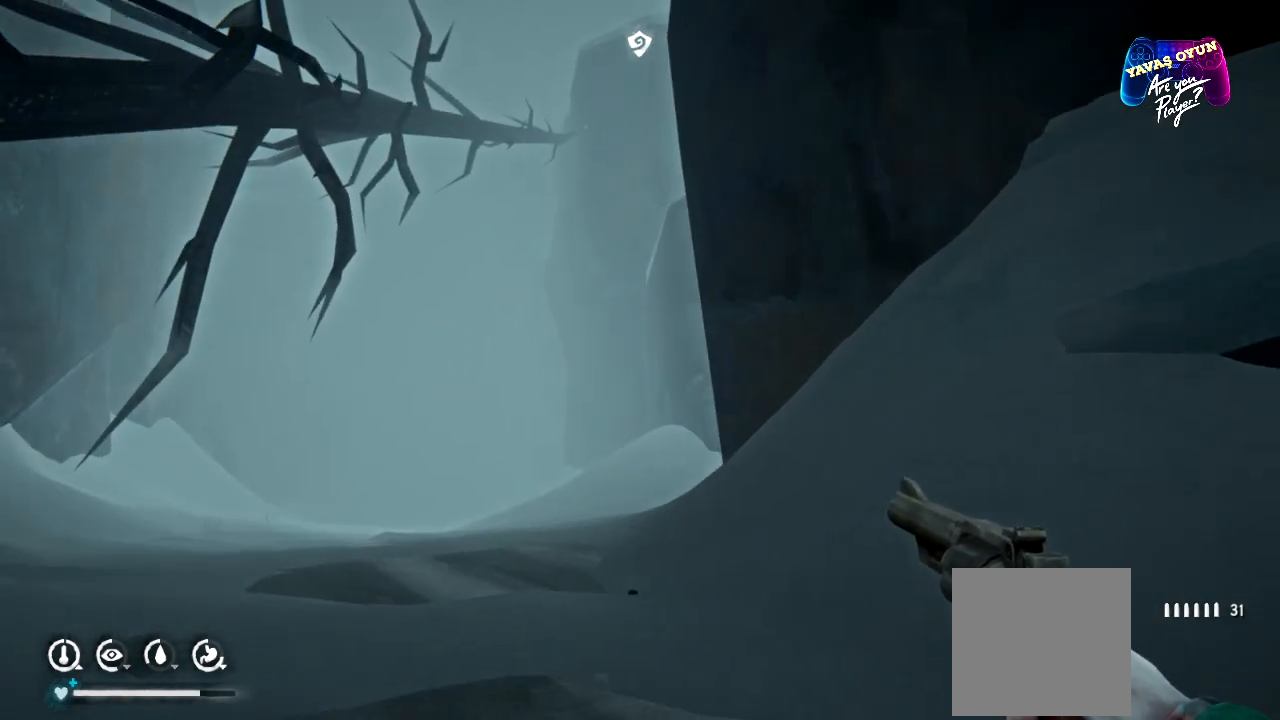
{"buttons": [], "left_stick": "up-left", "right_stick": "center", "events": []}
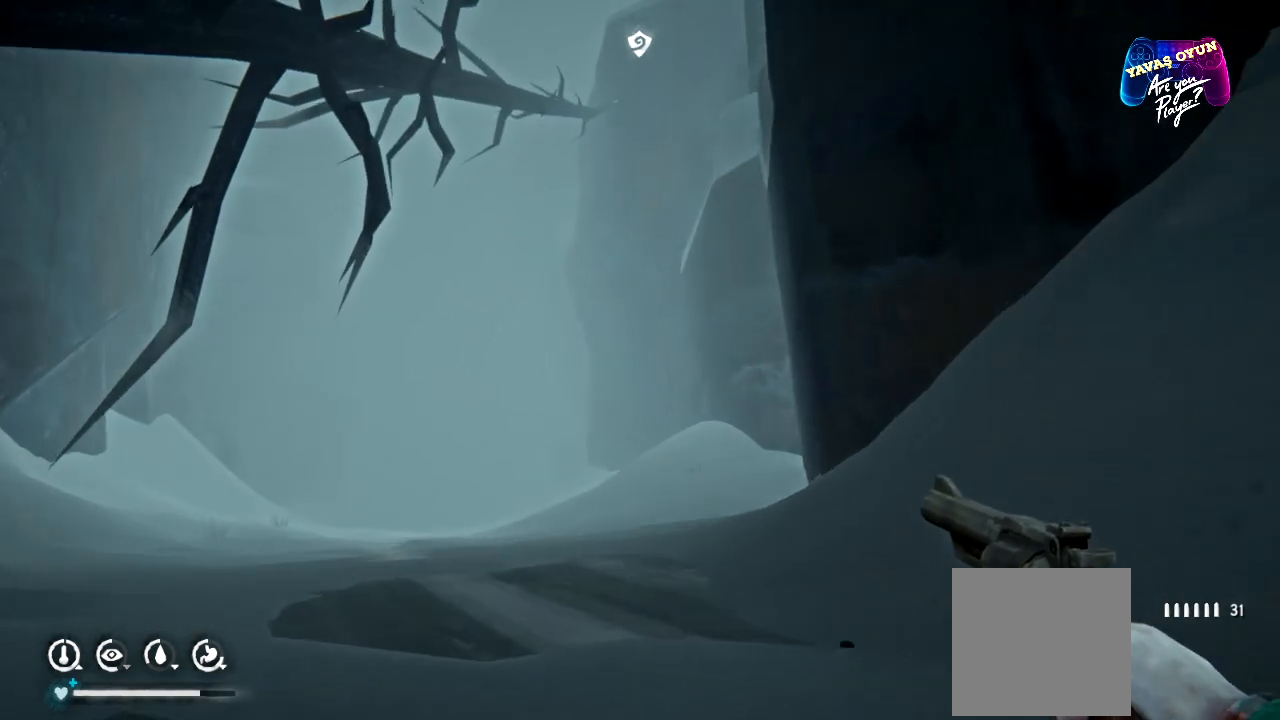
{"buttons": [], "left_stick": "up-left", "right_stick": "center", "events": []}
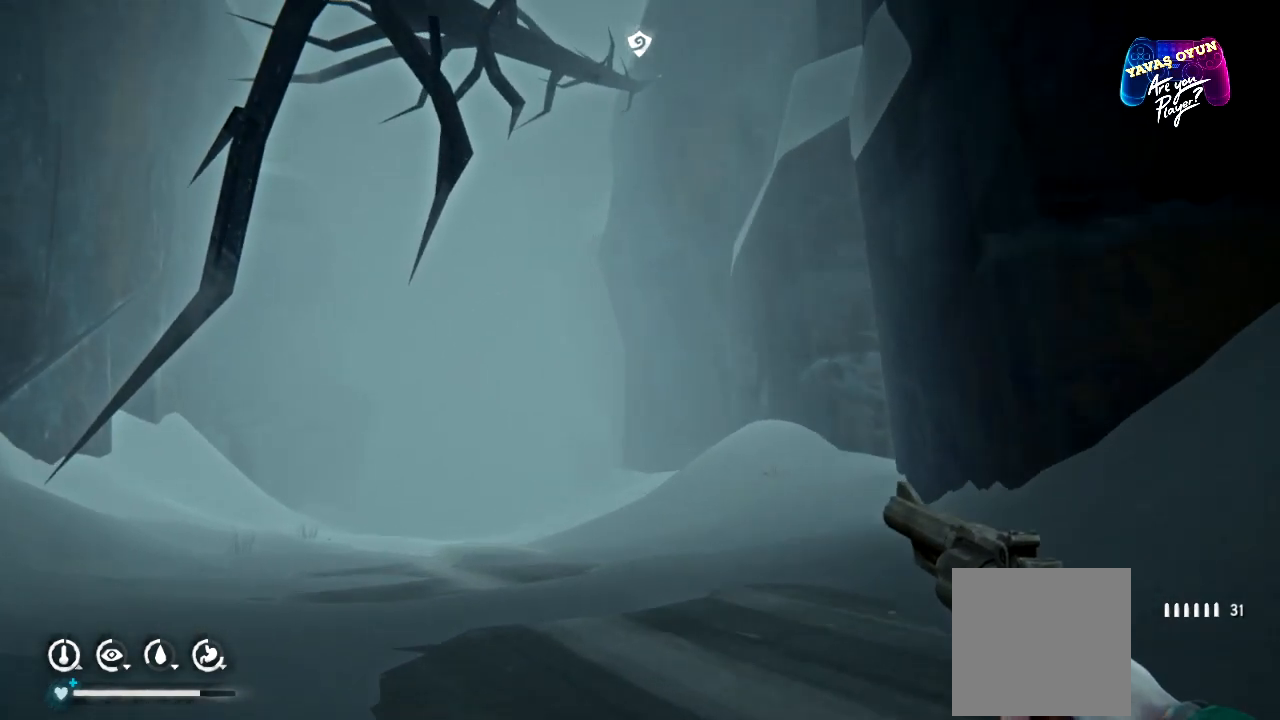
{"buttons": [], "left_stick": "up-left", "right_stick": "center", "events": []}
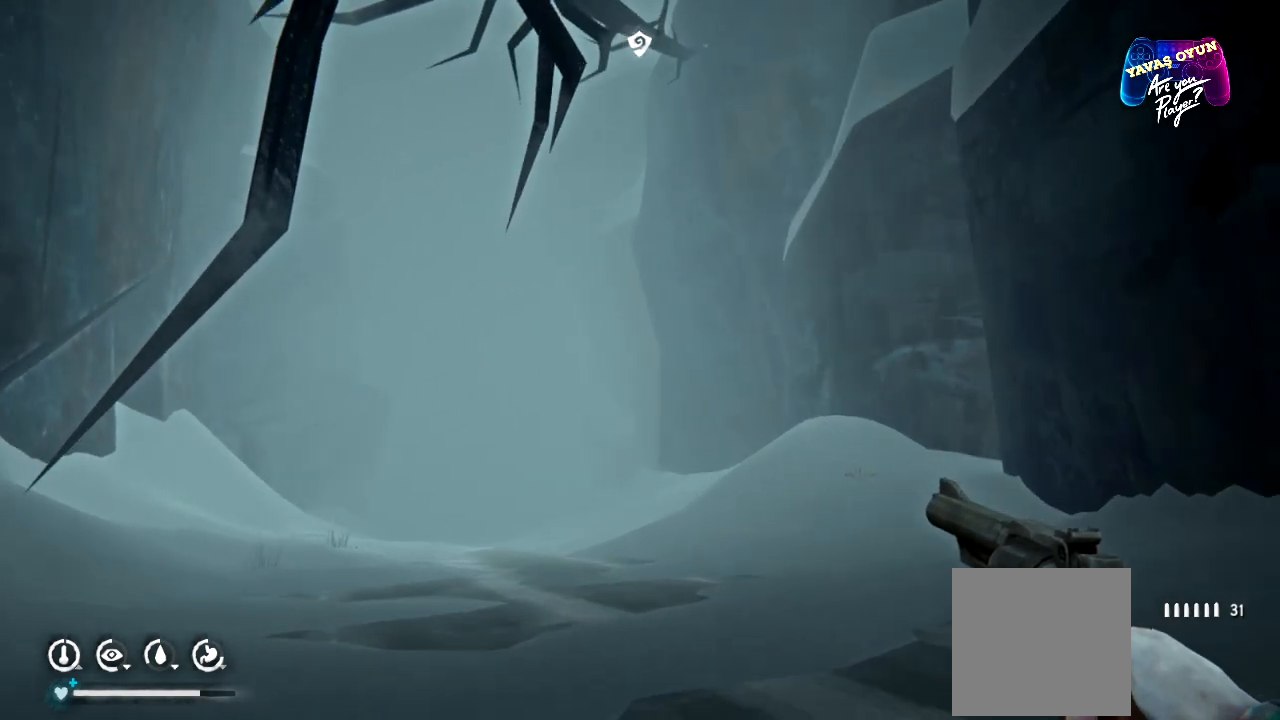
{"buttons": [], "left_stick": "up-left", "right_stick": "center", "events": []}
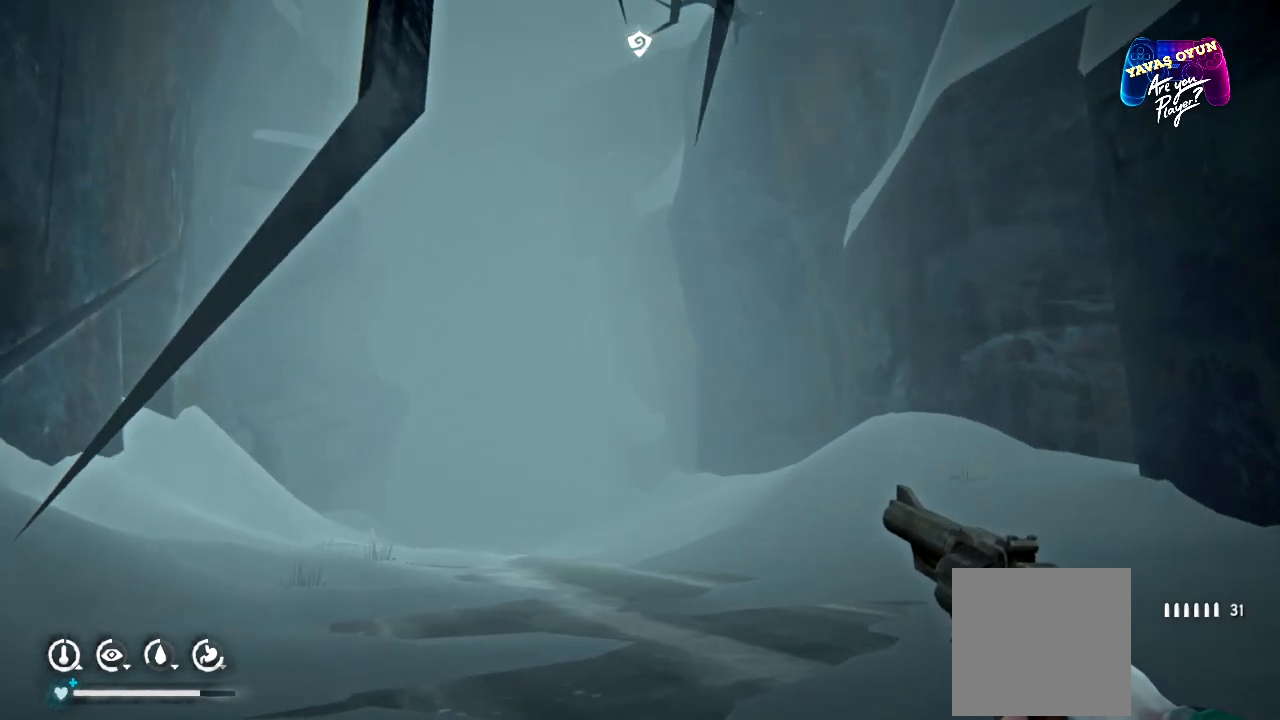
{"buttons": [], "left_stick": "up-left", "right_stick": "center", "events": []}
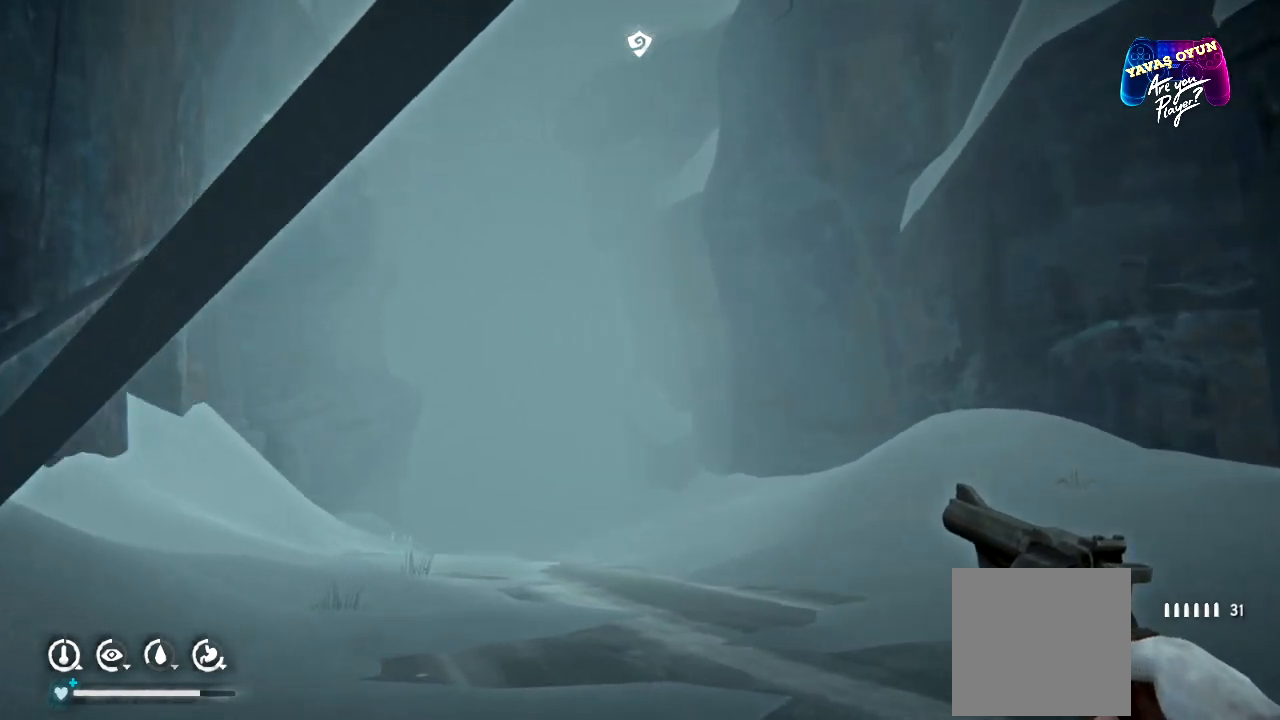
{"buttons": [], "left_stick": "up", "right_stick": "center", "events": [[483, "left_stick", "up"]]}
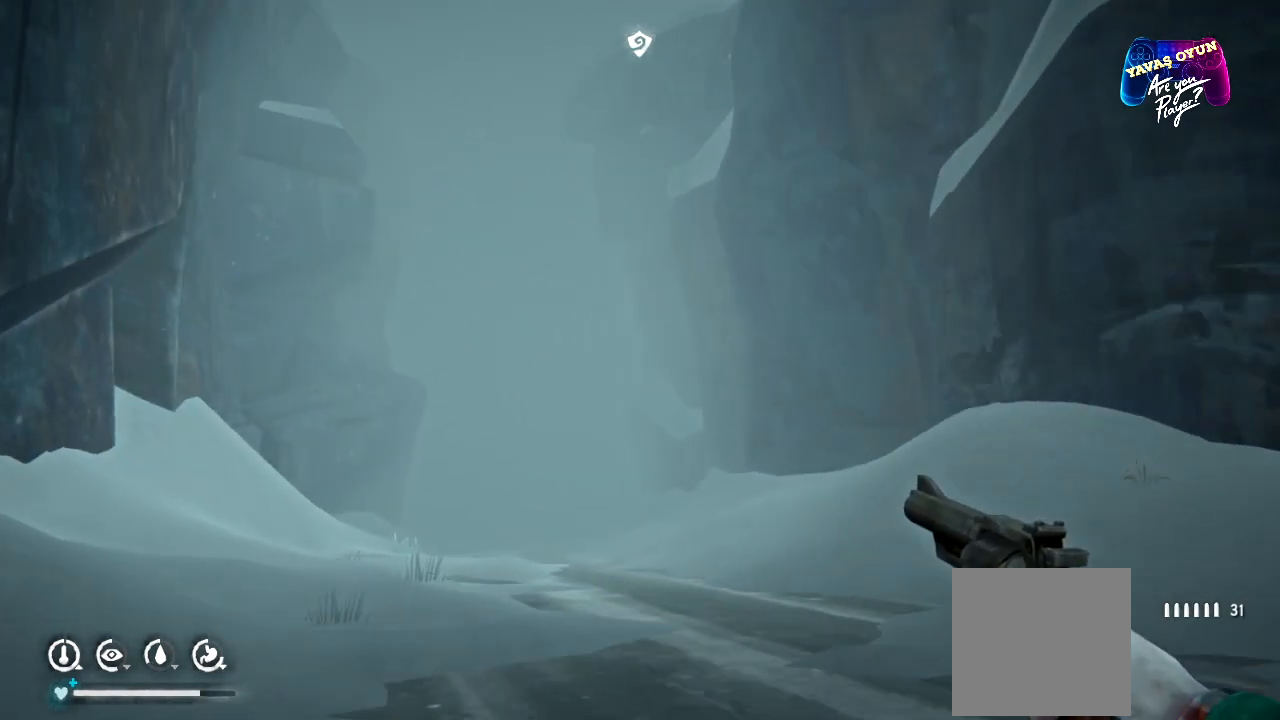
{"buttons": [], "left_stick": "up", "right_stick": "center", "events": []}
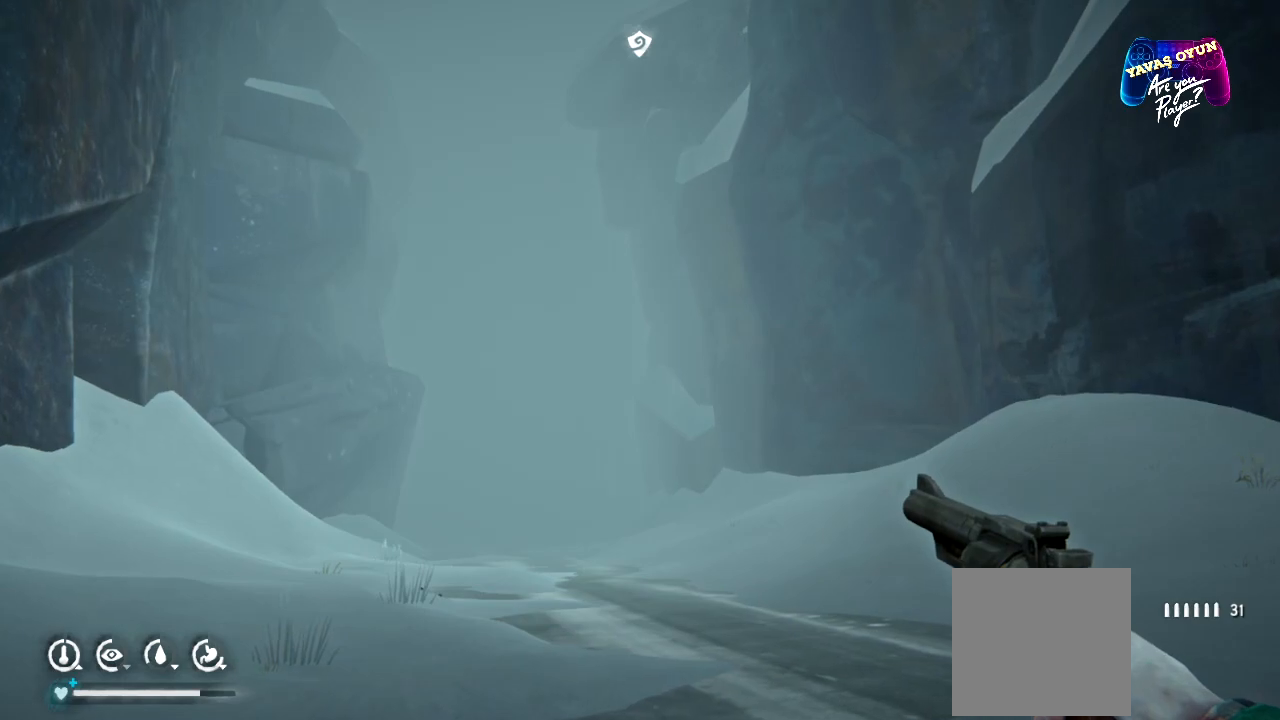
{"buttons": [], "left_stick": "down-right", "right_stick": "center", "events": [[33, "right_stick", "right"], [100, "right_stick", "up-right"], [383, "left_stick", "right"], [400, "right_stick", "center"], [467, "left_stick", "down-right"]]}
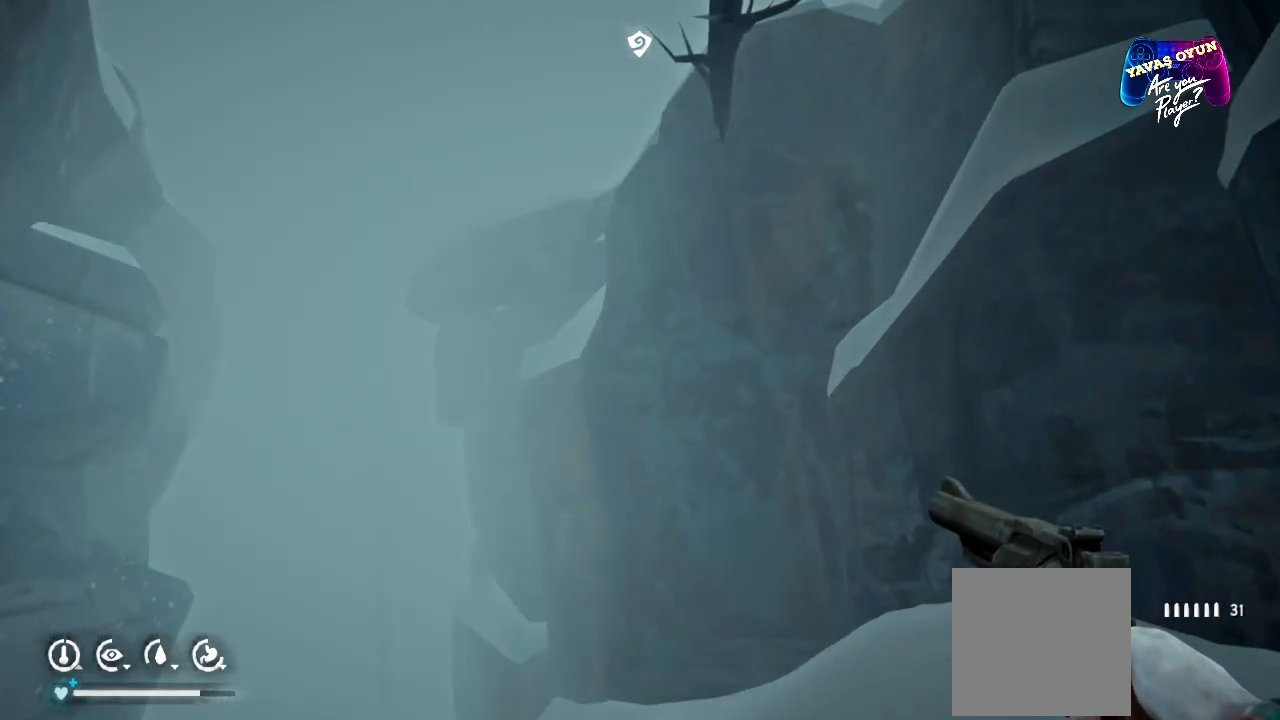
{"buttons": ["L1"], "left_stick": "down-right", "right_stick": "center", "events": [[83, "L1", "down"]]}
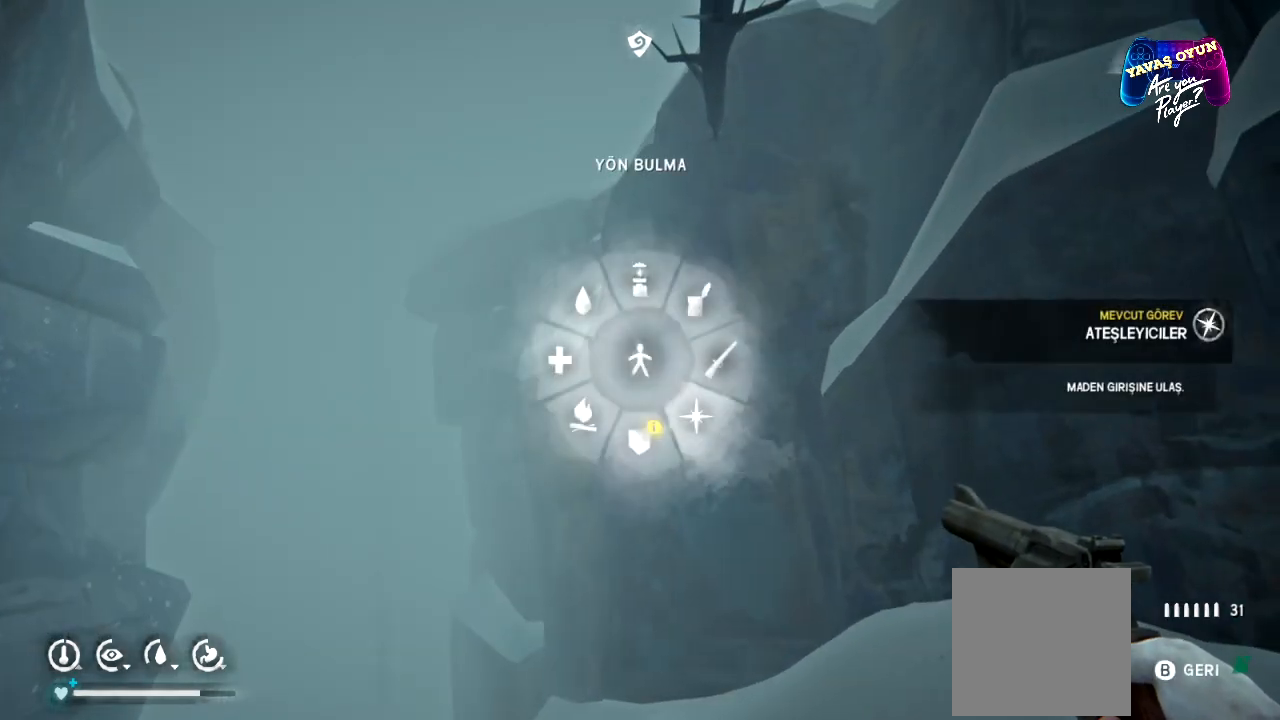
{"buttons": ["L1"], "left_stick": "down-right", "right_stick": "center", "events": []}
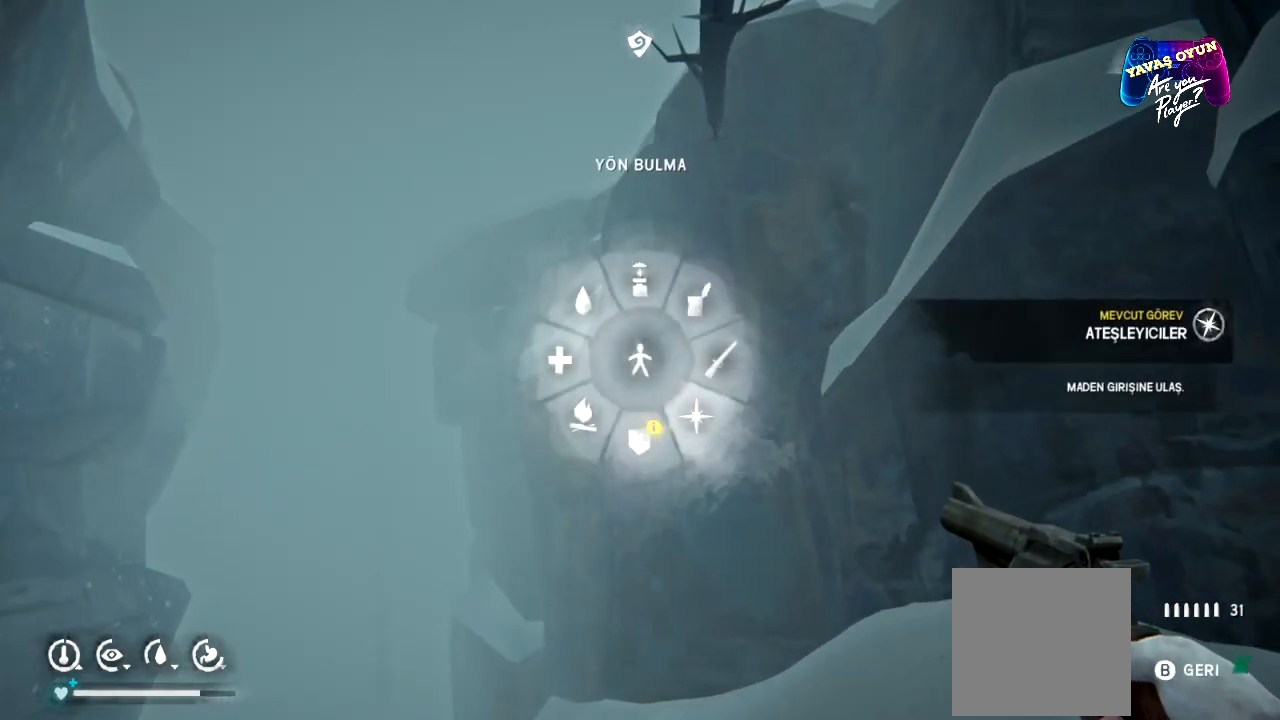
{"buttons": ["L1"], "left_stick": "center", "right_stick": "center", "events": [[17, "A", "down"], [167, "A", "up"], [300, "left_stick", "center"]]}
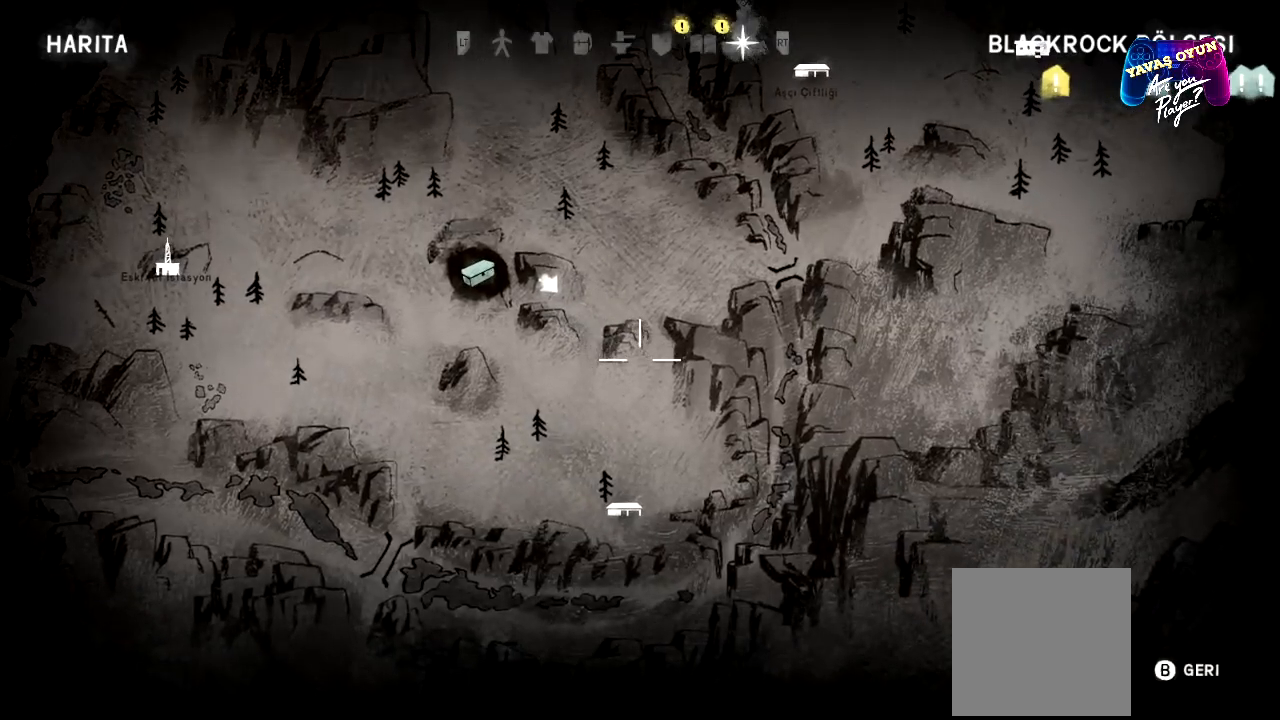
{"buttons": ["B", "L1"], "left_stick": "center", "right_stick": "center", "events": [[450, "B", "down"]]}
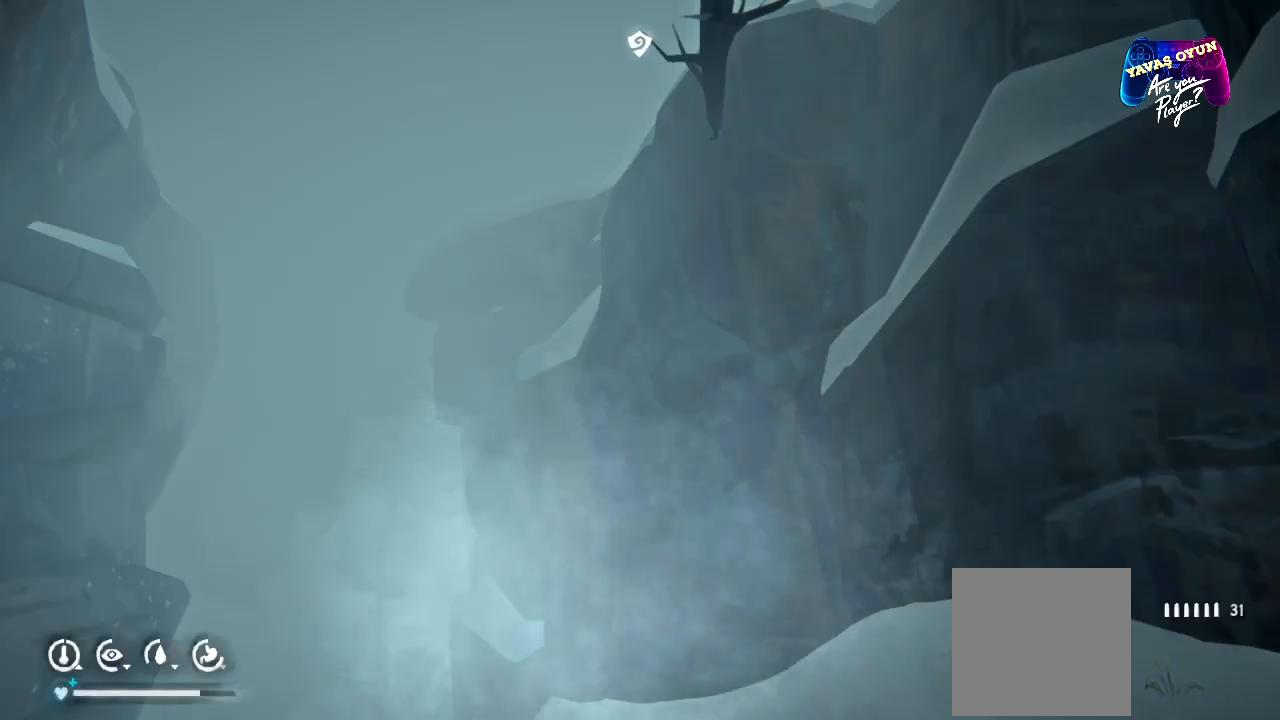
{"buttons": [], "left_stick": "center", "right_stick": "right", "events": [[50, "B", "up"], [50, "L1", "up"], [483, "right_stick", "right"]]}
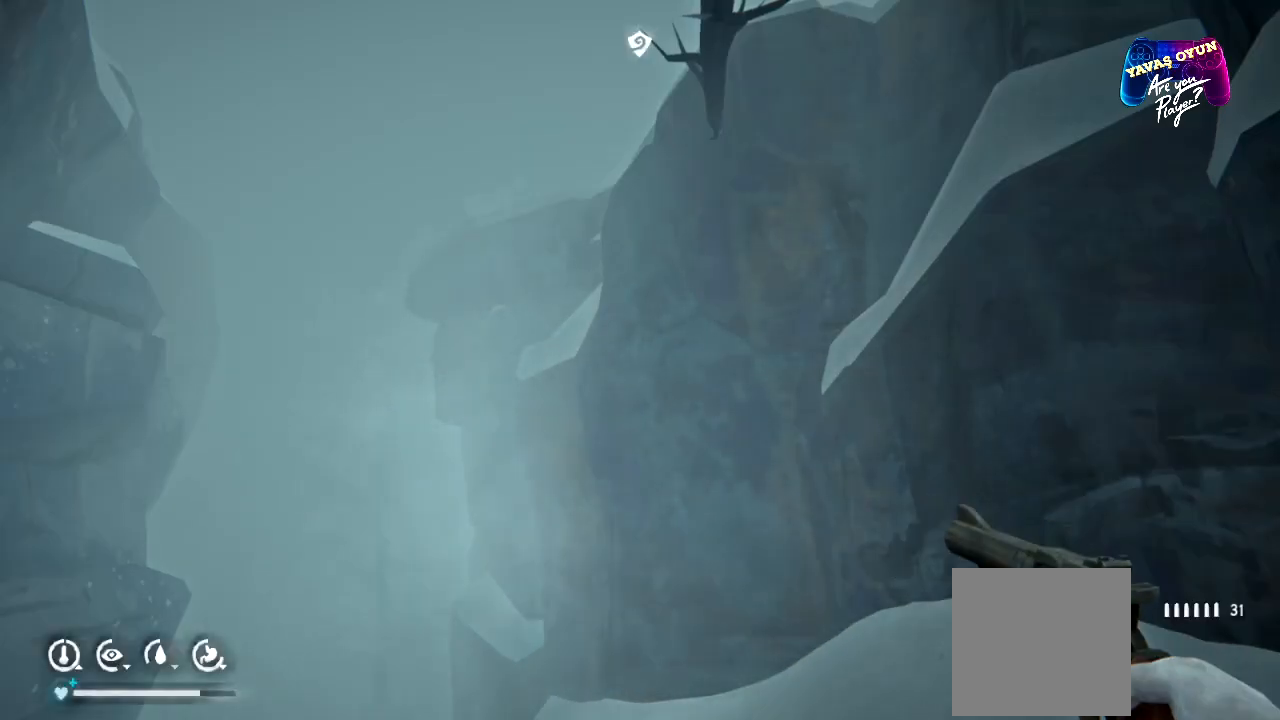
{"buttons": [], "left_stick": "center", "right_stick": "right", "events": []}
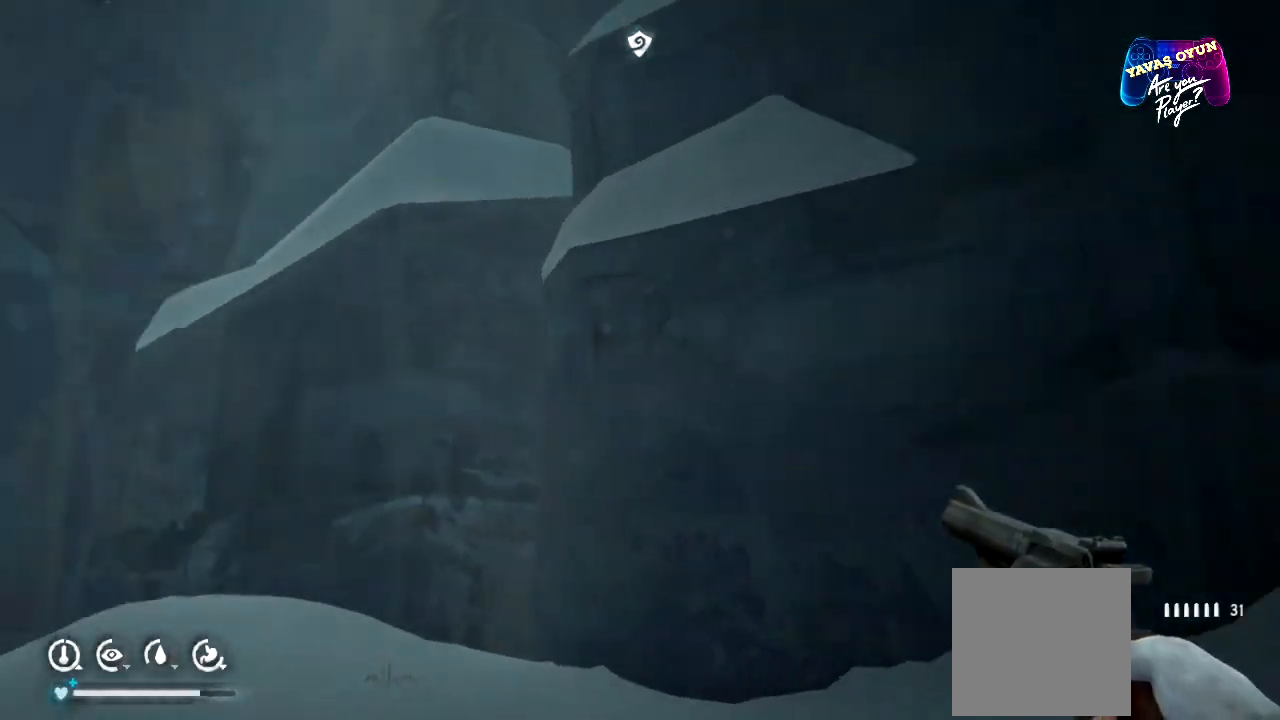
{"buttons": [], "left_stick": "up", "right_stick": "right", "events": [[100, "left_stick", "up"]]}
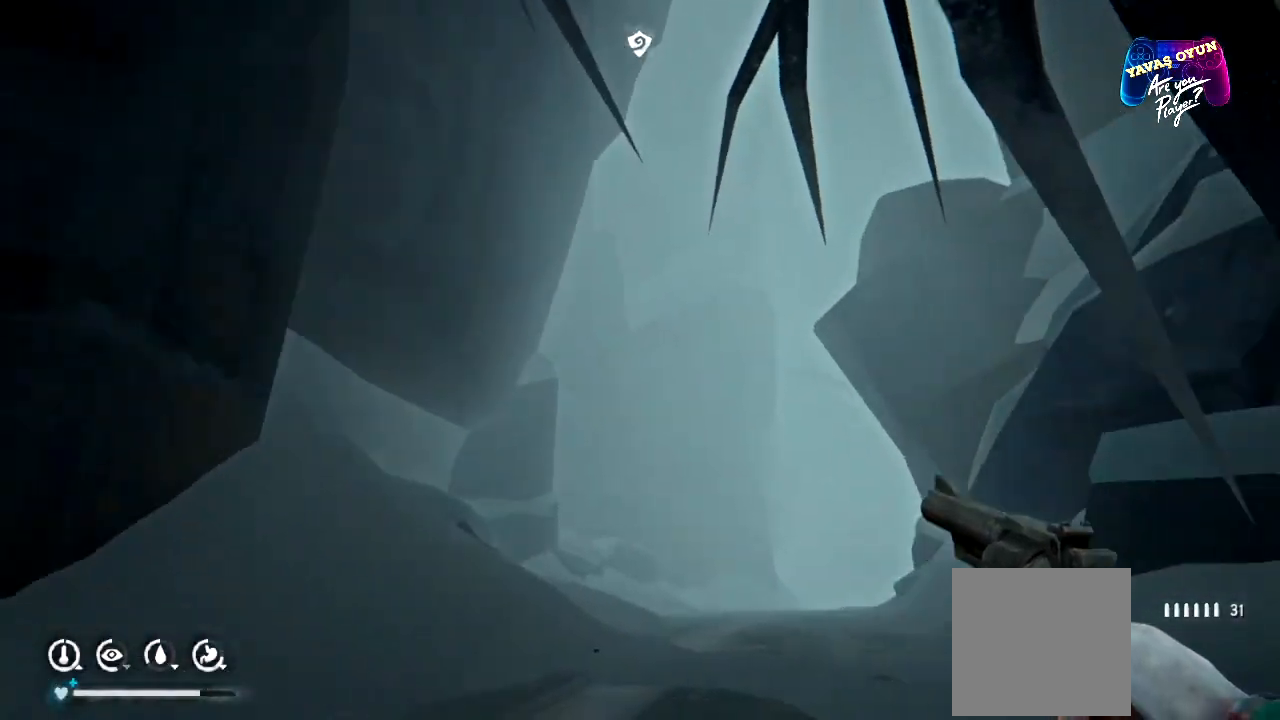
{"buttons": [], "left_stick": "up-left", "right_stick": "center", "events": [[67, "left_stick", "up-left"], [183, "right_stick", "center"]]}
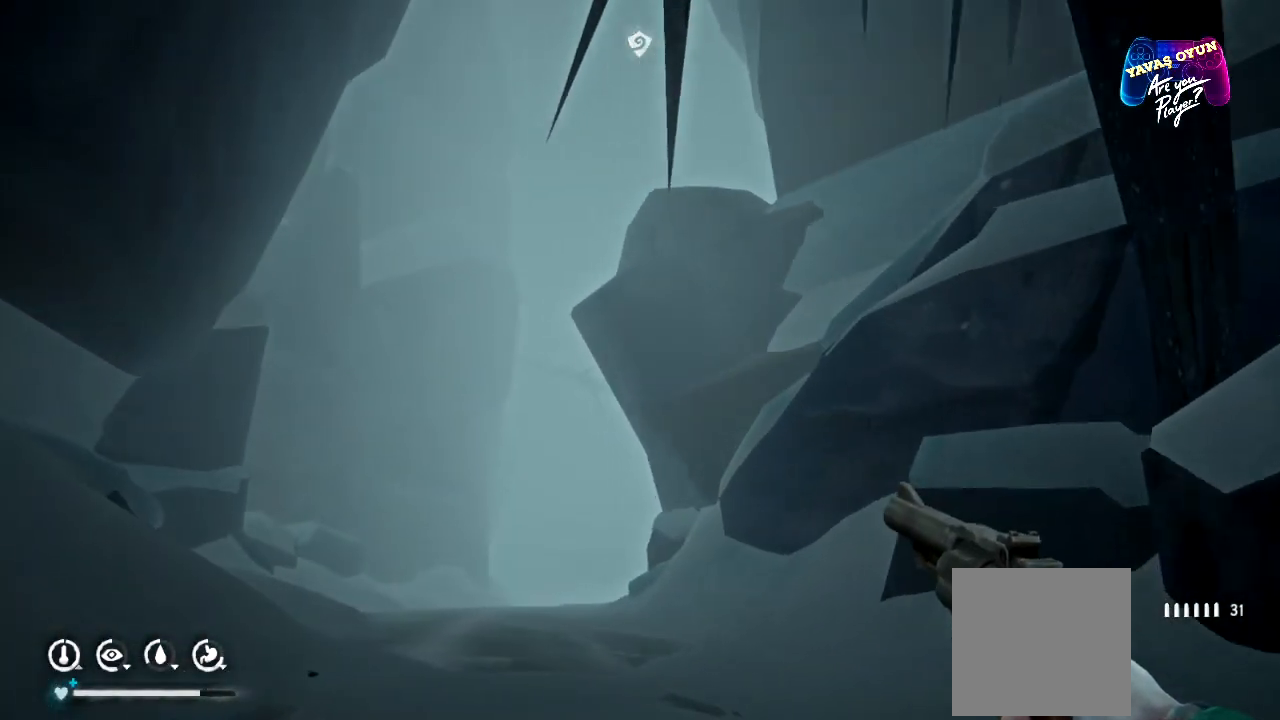
{"buttons": [], "left_stick": "up", "right_stick": "center", "events": [[350, "left_stick", "up"]]}
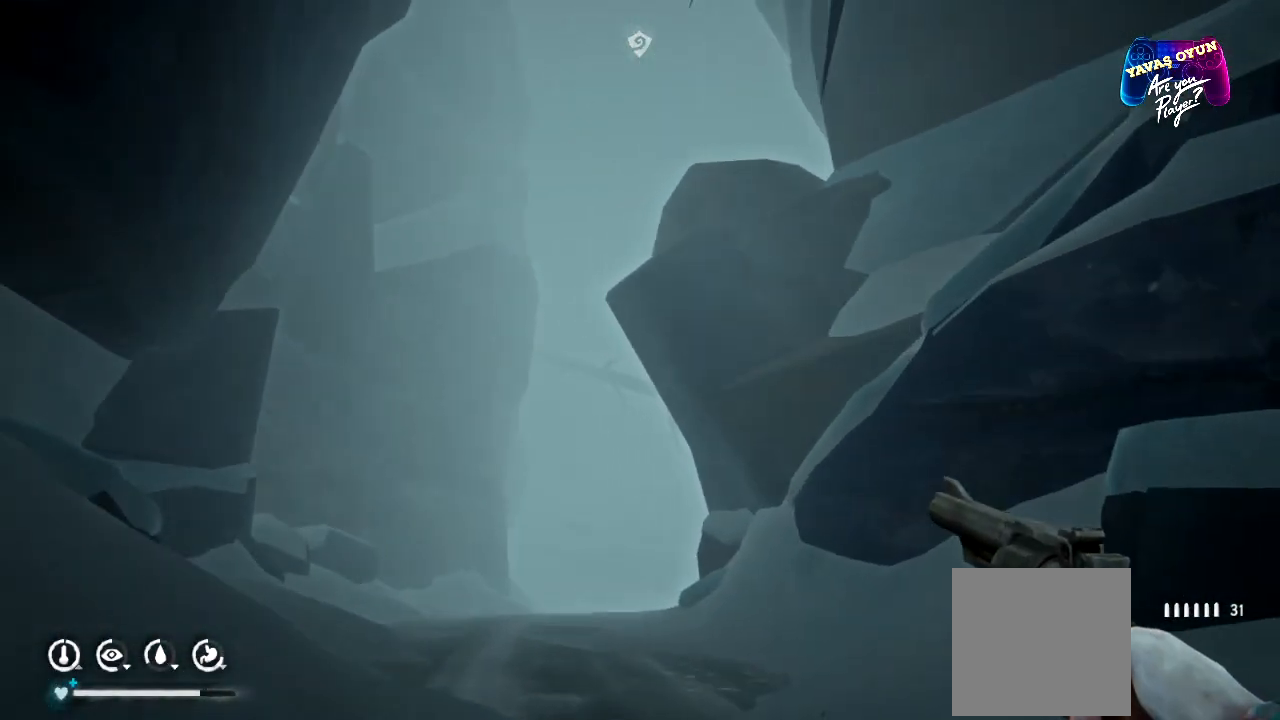
{"buttons": ["R1"], "left_stick": "up", "right_stick": "center", "events": [[217, "R1", "down"]]}
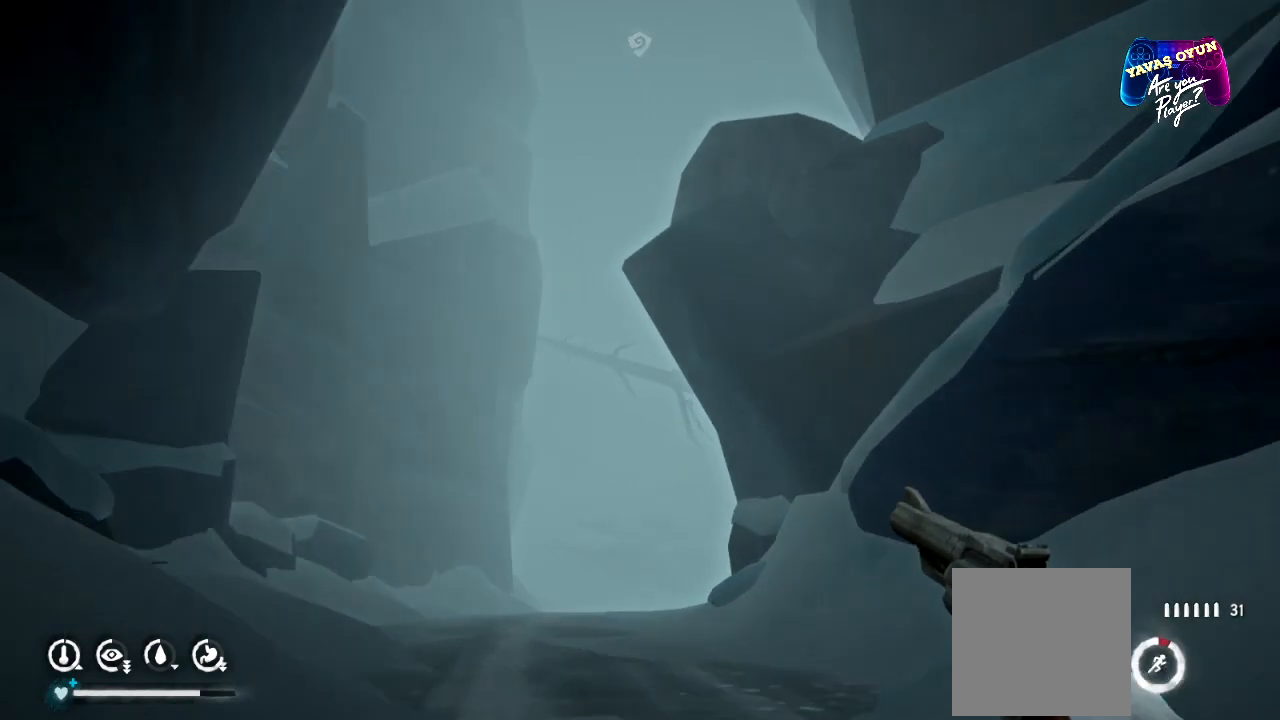
{"buttons": ["R1"], "left_stick": "up", "right_stick": "center", "events": []}
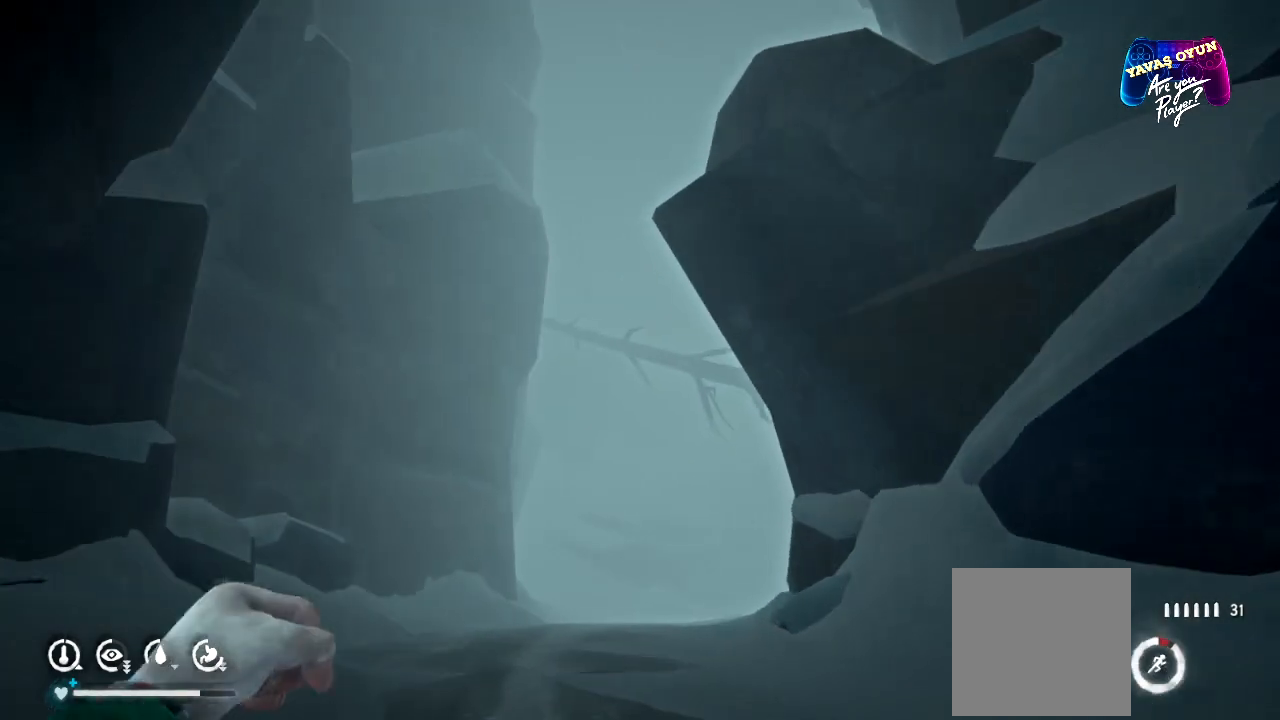
{"buttons": ["R1"], "left_stick": "up", "right_stick": "center", "events": []}